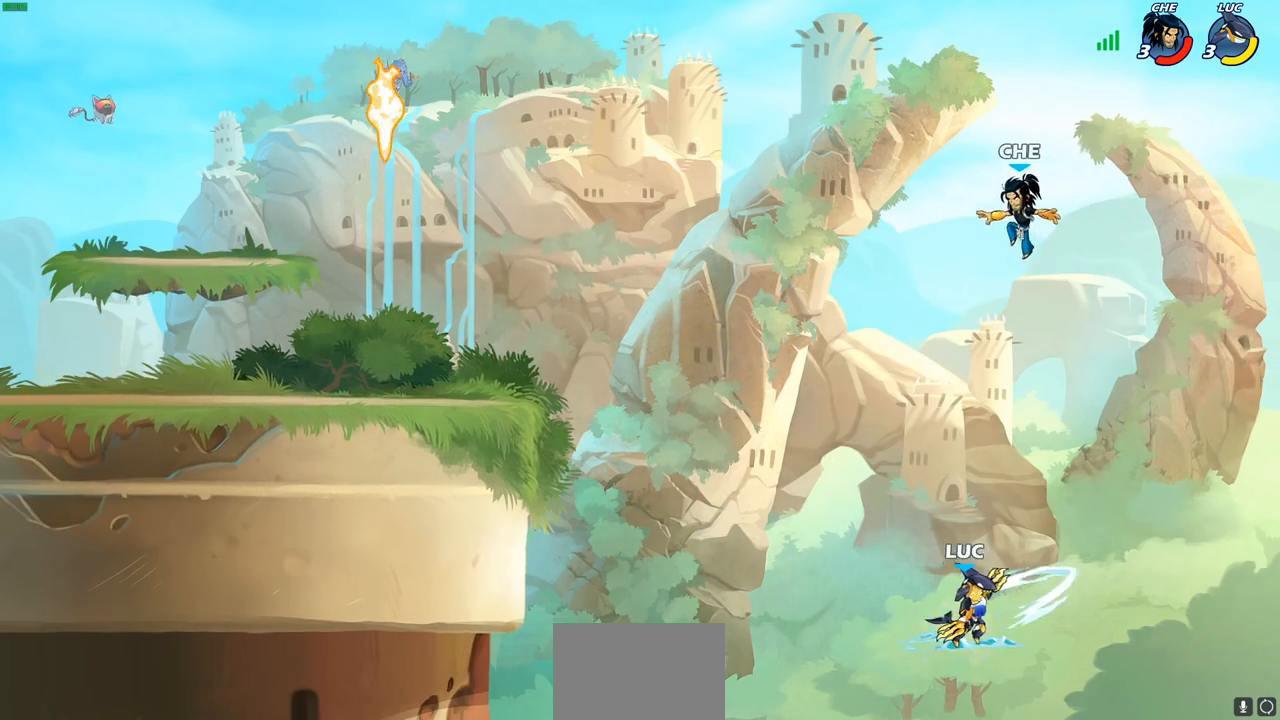
Gameplay with a controller (PlayStation layout); each line is a JSON object with the inputs held at the frame after it. "events" lists button and stick changes between this image and that frame as [ms after this image, input, new state], when the widget could be followed in between.
{"buttons": [], "left_stick": "left", "right_stick": "center", "events": [[150, "left_stick", "left"], [350, "CROSS", "down"], [483, "CROSS", "up"]]}
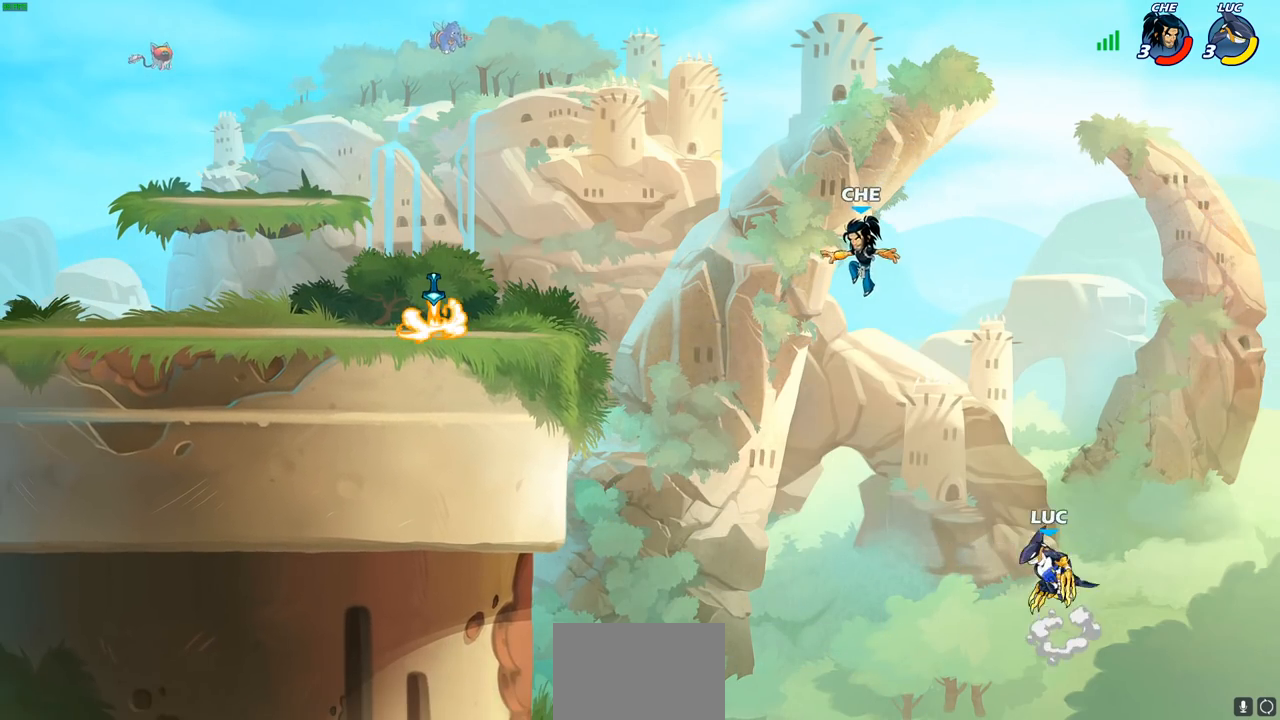
{"buttons": ["CROSS"], "left_stick": "up-left", "right_stick": "center", "events": [[50, "left_stick", "up-left"], [367, "CROSS", "down"]]}
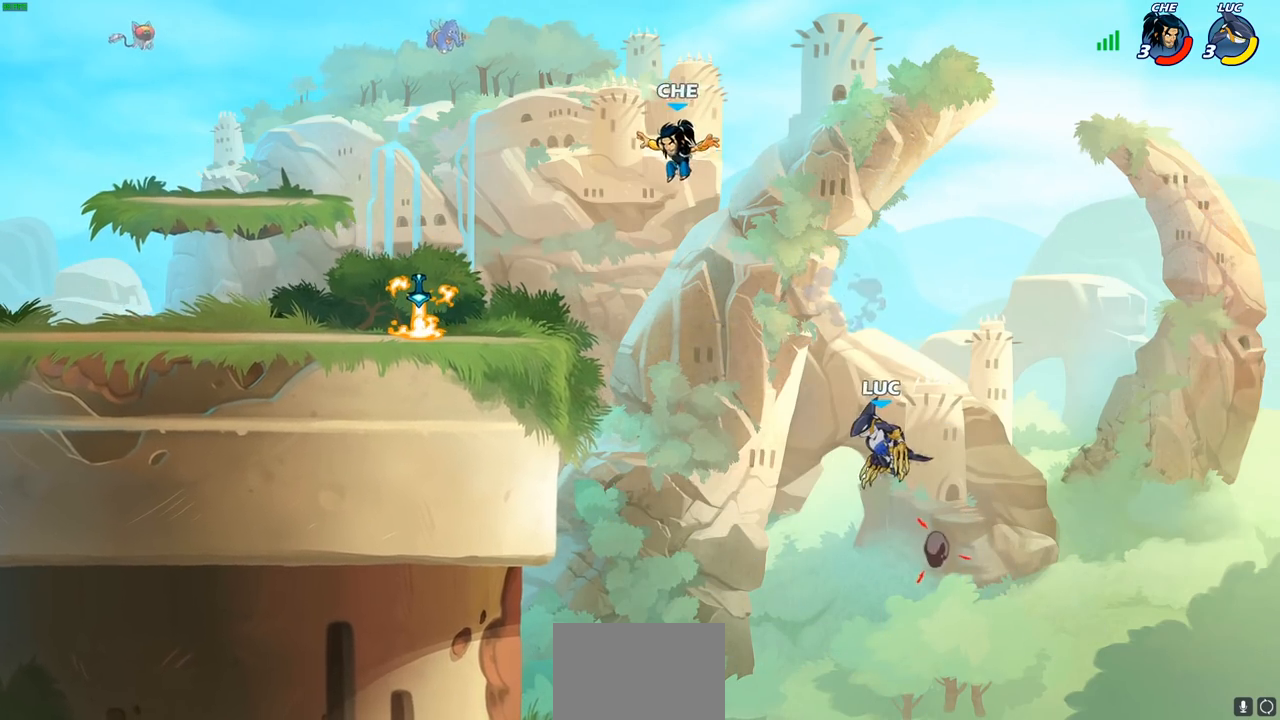
{"buttons": [], "left_stick": "up-left", "right_stick": "center", "events": [[67, "CROSS", "up"]]}
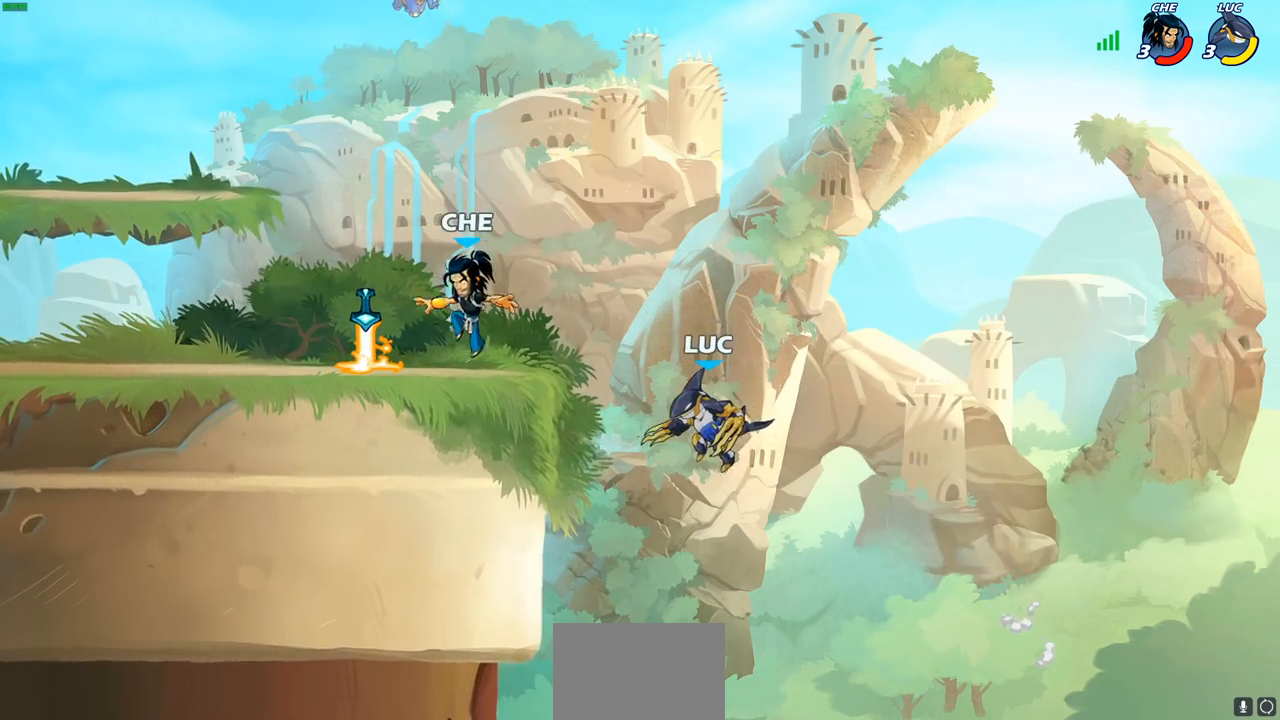
{"buttons": ["CROSS"], "left_stick": "up-left", "right_stick": "center", "events": [[400, "left_stick", "up-right"], [417, "CROSS", "down"], [483, "left_stick", "up-left"]]}
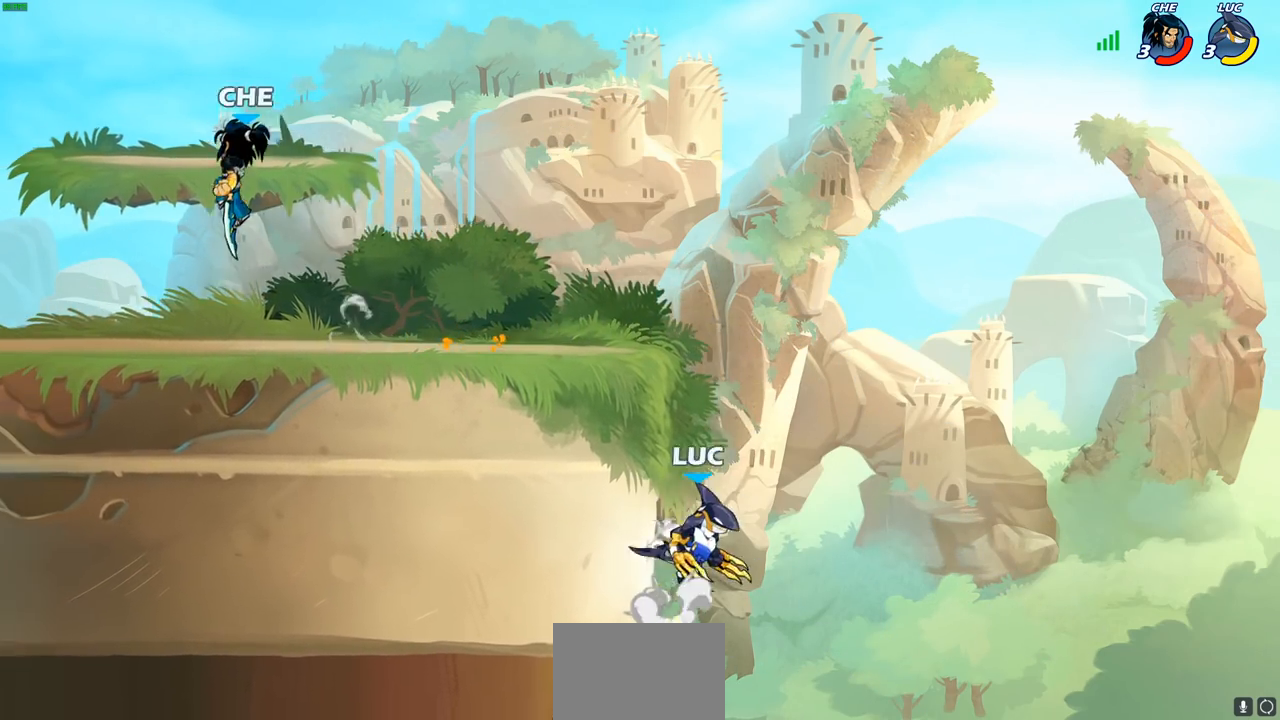
{"buttons": [], "left_stick": "left", "right_stick": "center", "events": [[17, "CROSS", "up"], [250, "CROSS", "down"], [400, "CROSS", "up"], [500, "left_stick", "left"]]}
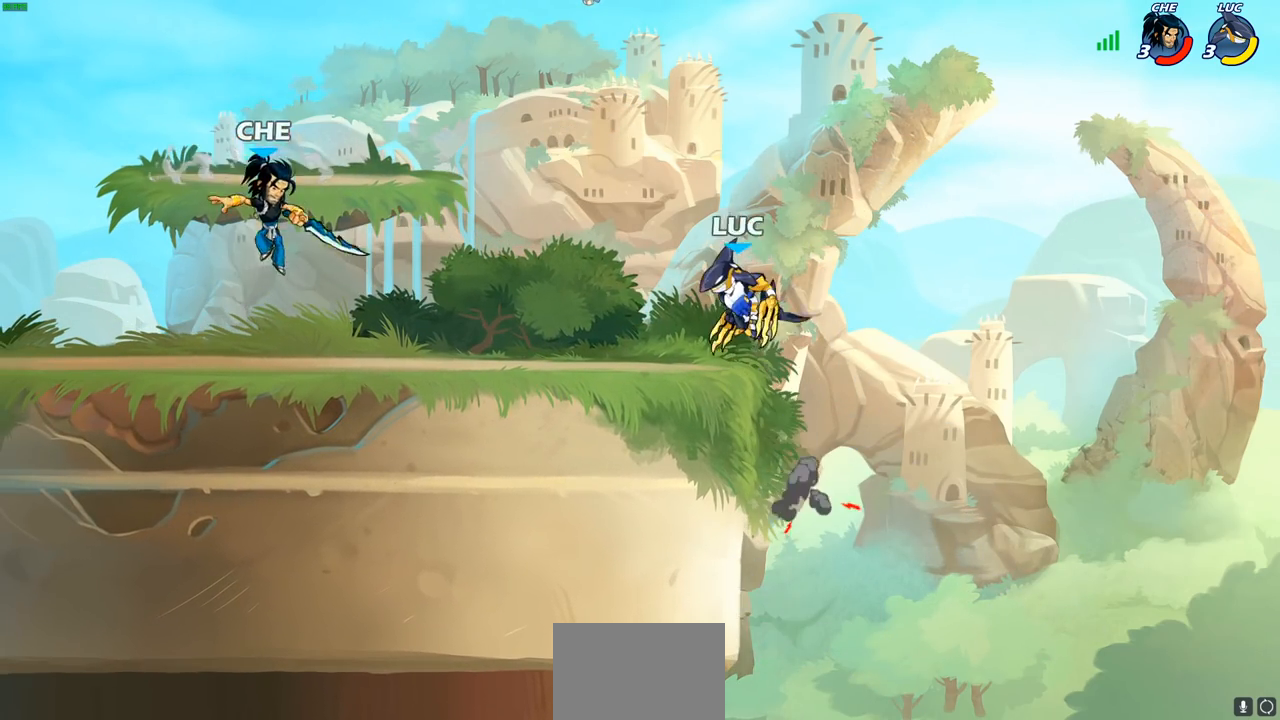
{"buttons": [], "left_stick": "right", "right_stick": "center", "events": [[183, "left_stick", "down-left"], [300, "left_stick", "down-right"], [367, "left_stick", "right"]]}
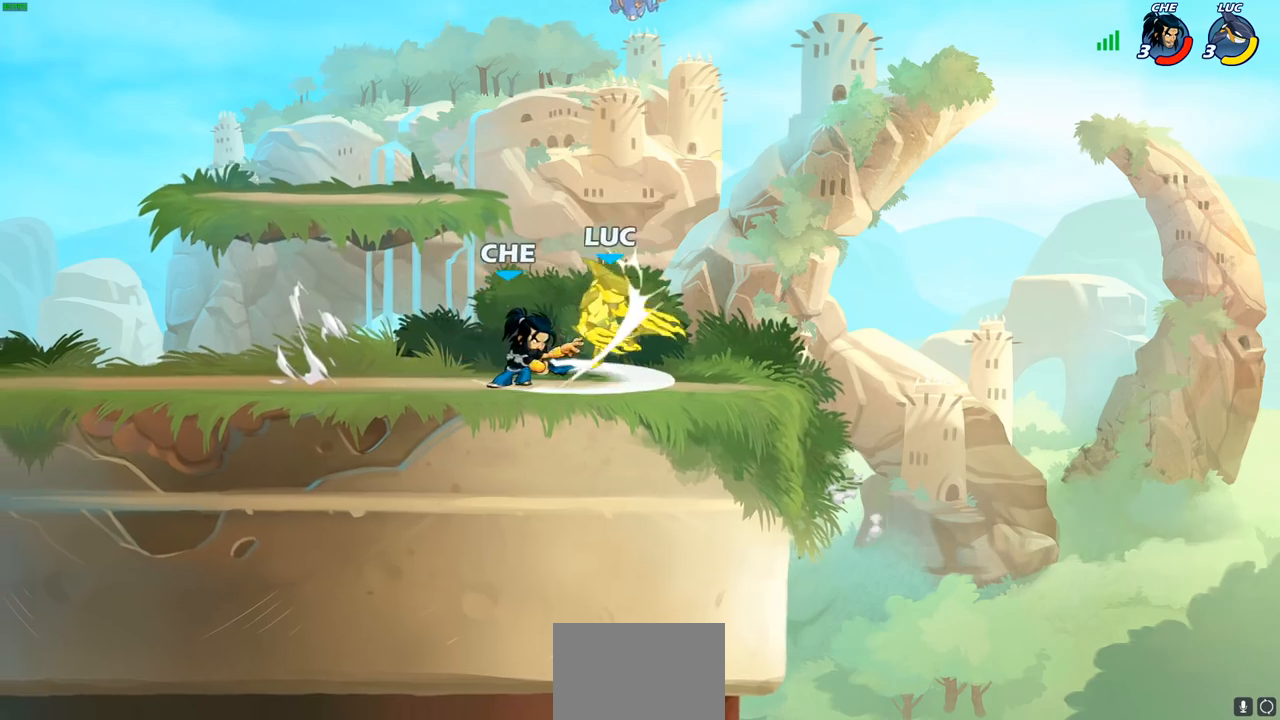
{"buttons": ["R2"], "left_stick": "up-left", "right_stick": "center", "events": [[267, "left_stick", "up-left"], [433, "R2", "down"]]}
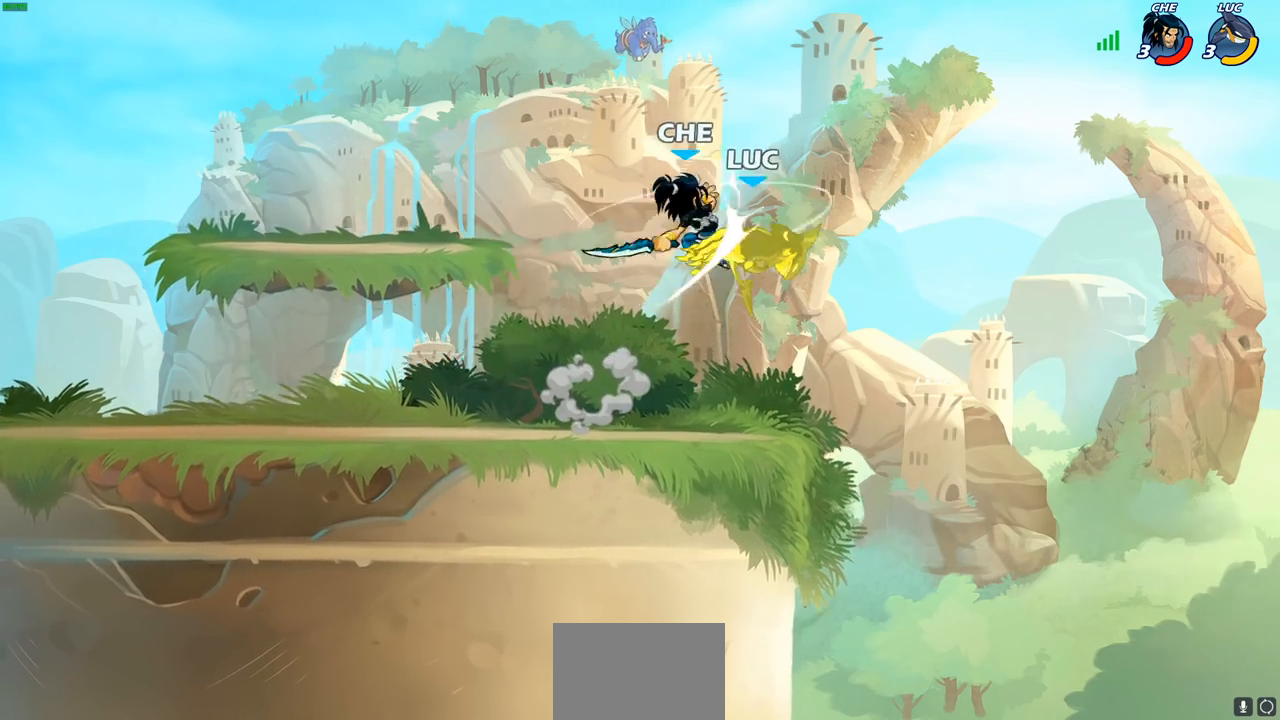
{"buttons": ["CIRCLE"], "left_stick": "center", "right_stick": "center", "events": [[267, "R2", "up"], [300, "left_stick", "center"], [483, "CIRCLE", "down"]]}
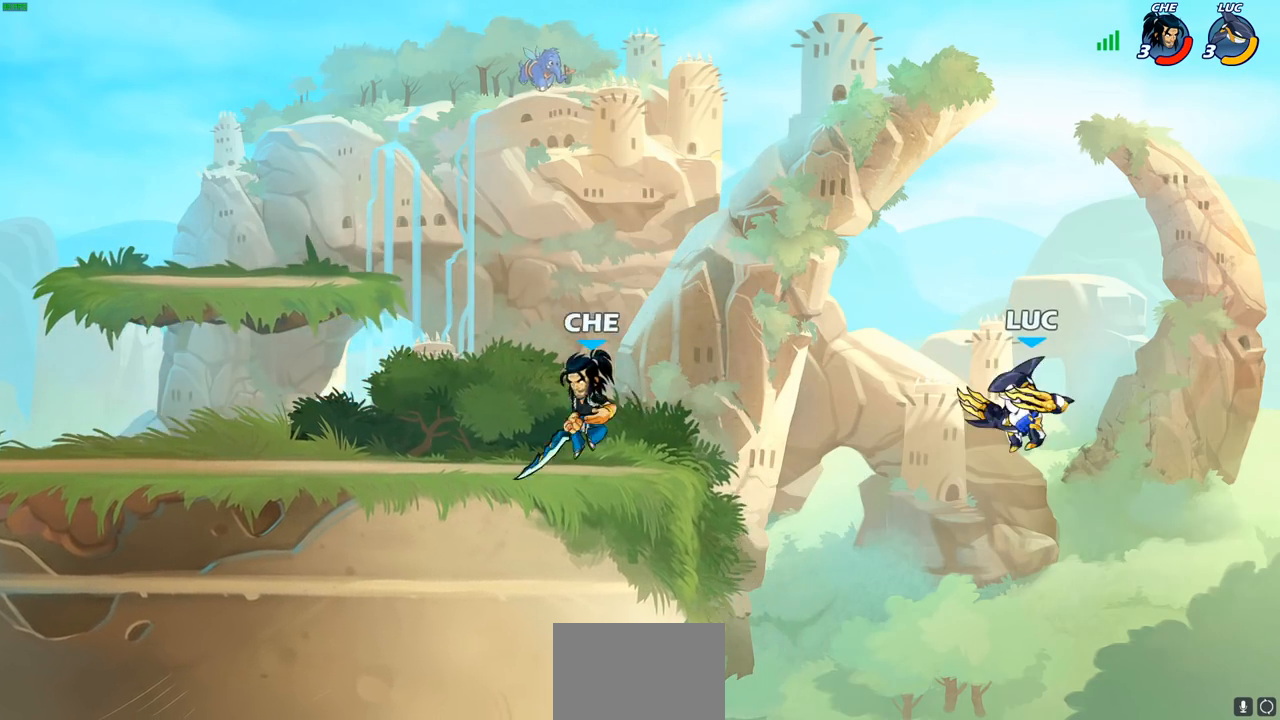
{"buttons": [], "left_stick": "right", "right_stick": "center", "events": [[100, "CIRCLE", "up"], [500, "left_stick", "right"]]}
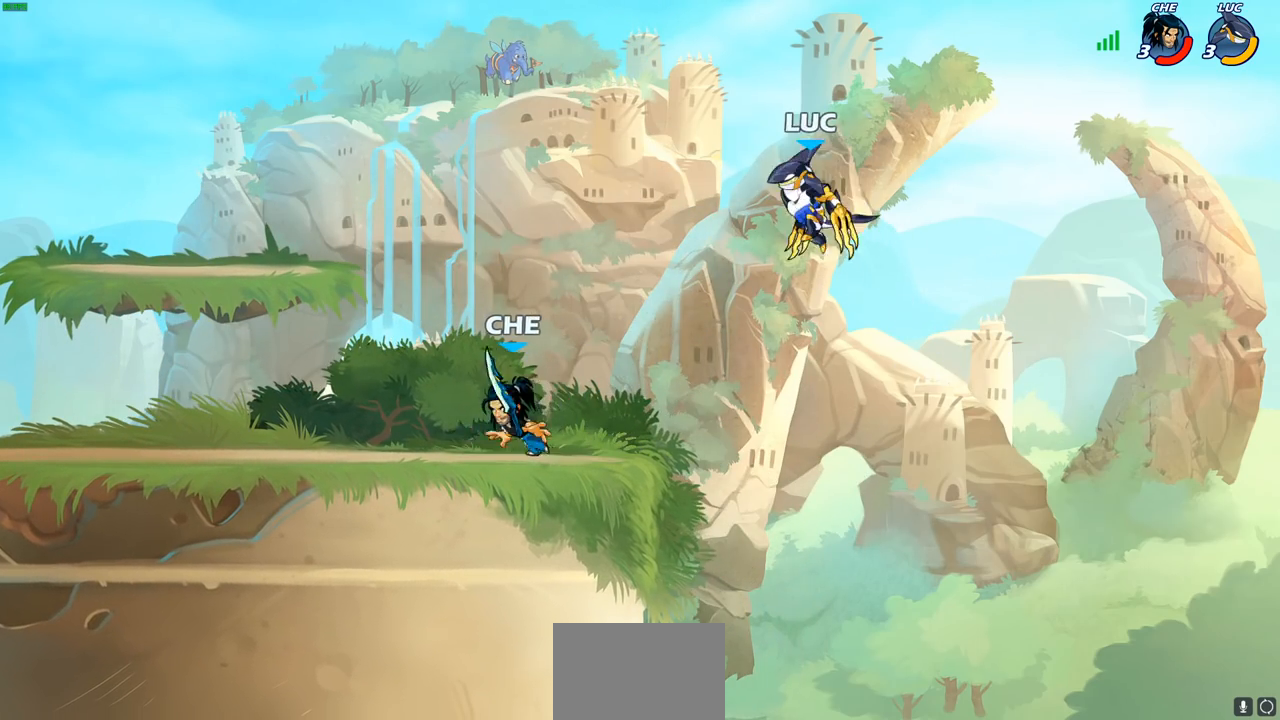
{"buttons": [], "left_stick": "left", "right_stick": "center", "events": [[133, "CROSS", "down"], [150, "left_stick", "up-right"], [283, "CROSS", "up"], [300, "left_stick", "up-left"], [367, "left_stick", "left"]]}
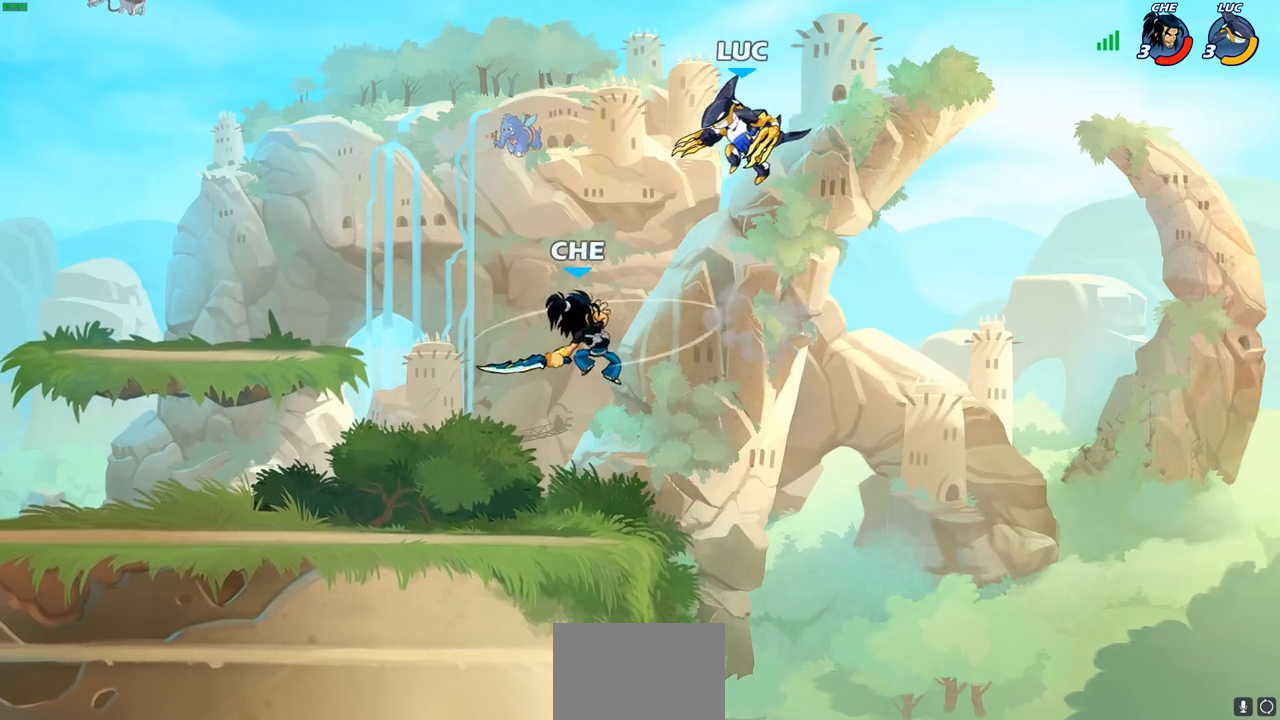
{"buttons": ["SQUARE"], "left_stick": "center", "right_stick": "center", "events": [[67, "left_stick", "up-right"], [167, "left_stick", "down"], [367, "left_stick", "center"], [433, "SQUARE", "down"]]}
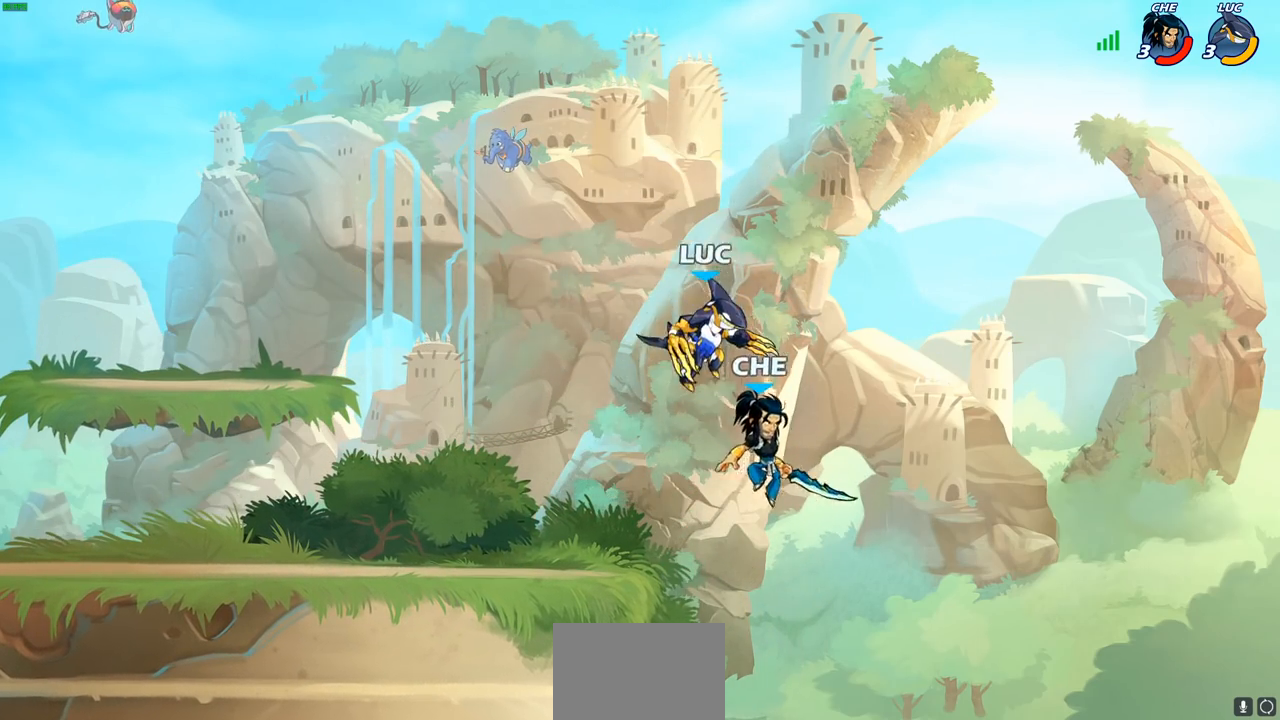
{"buttons": [], "left_stick": "left", "right_stick": "center", "events": [[17, "SQUARE", "up"], [50, "left_stick", "left"]]}
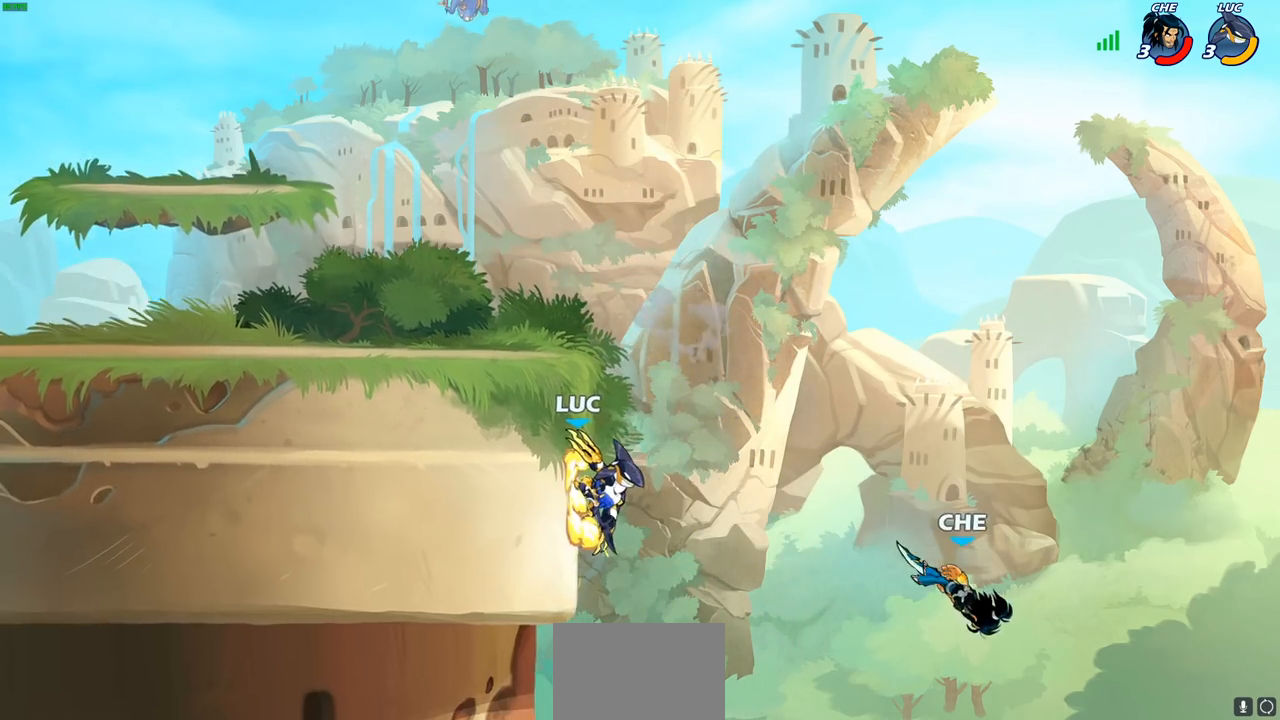
{"buttons": [], "left_stick": "up-left", "right_stick": "center", "events": [[67, "left_stick", "up-right"], [217, "CROSS", "down"], [267, "CROSS", "up"], [267, "left_stick", "down-right"], [367, "left_stick", "down-left"], [417, "left_stick", "up-left"]]}
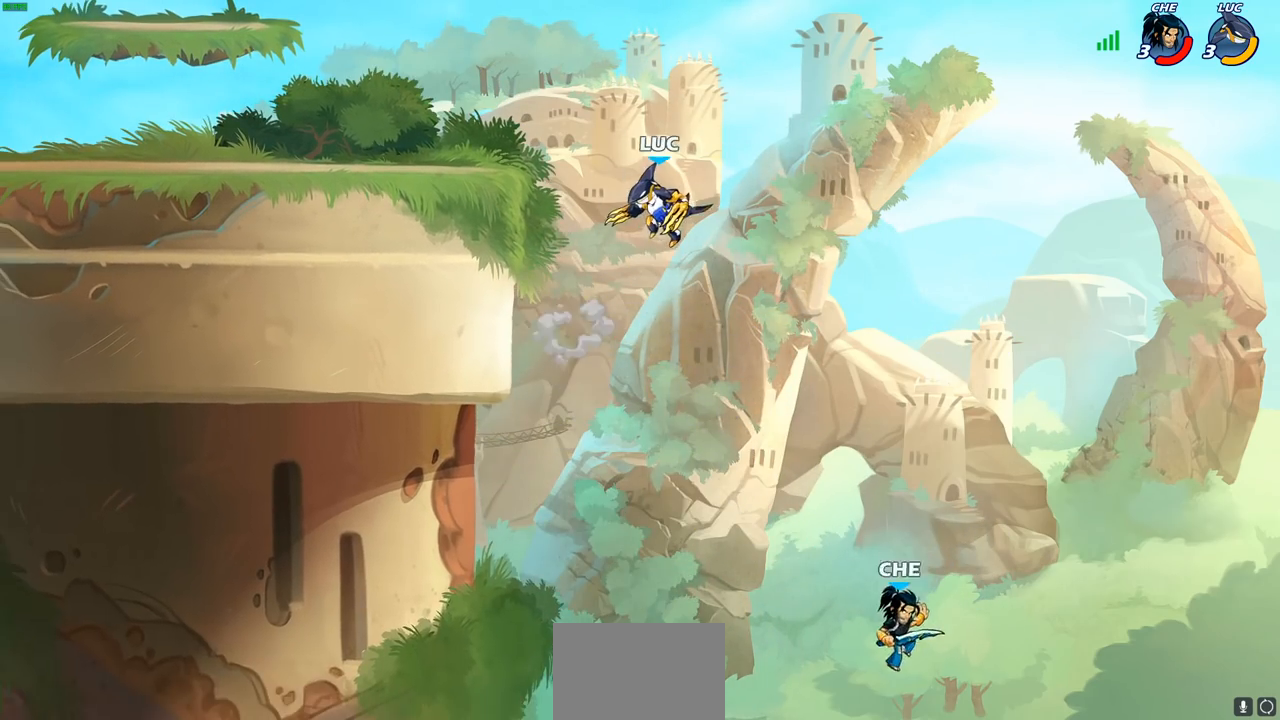
{"buttons": [], "left_stick": "left", "right_stick": "center", "events": [[283, "left_stick", "up-right"], [433, "left_stick", "left"]]}
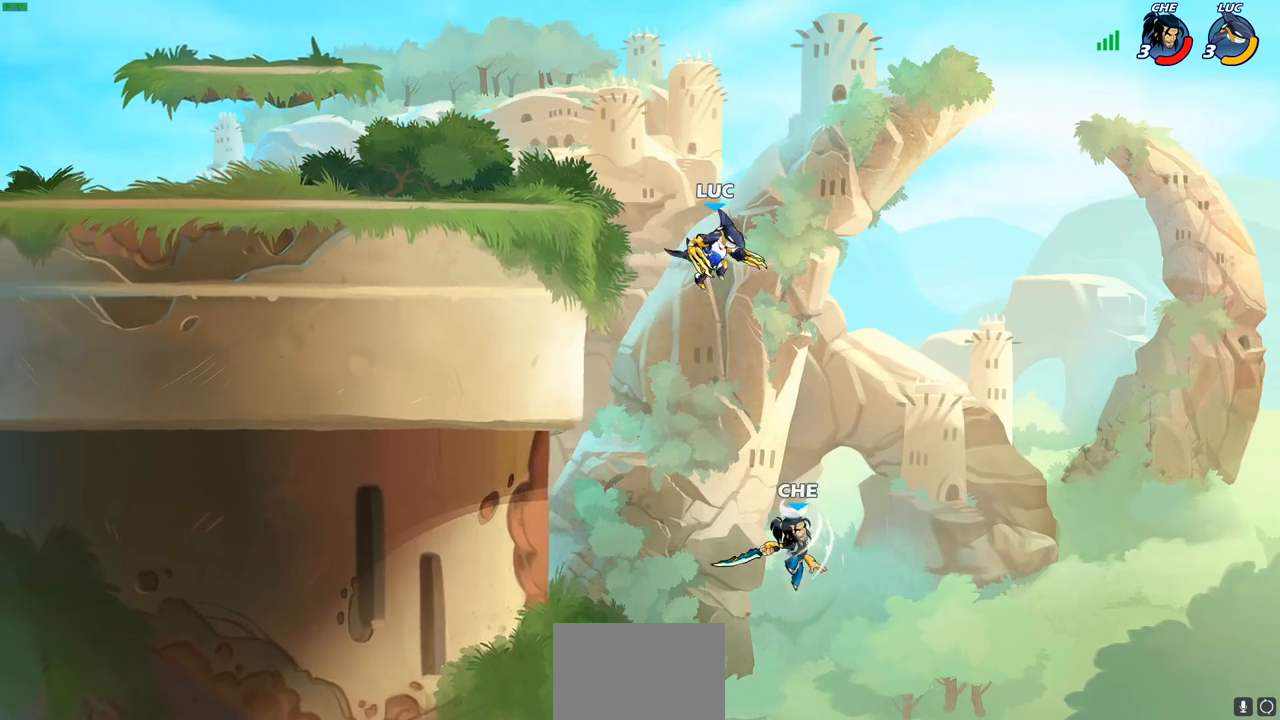
{"buttons": [], "left_stick": "left", "right_stick": "center", "events": [[17, "left_stick", "center"], [200, "SQUARE", "down"], [300, "left_stick", "up-left"], [333, "SQUARE", "up"], [383, "left_stick", "left"]]}
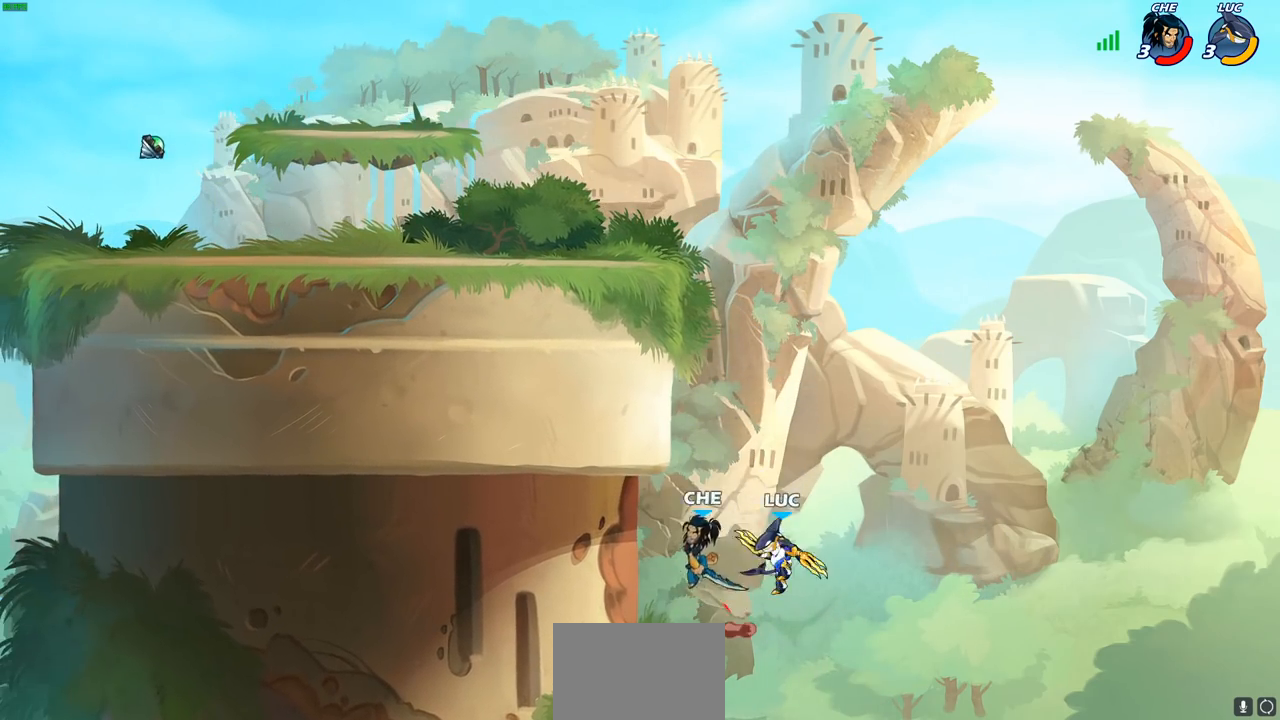
{"buttons": ["CROSS"], "left_stick": "up-right", "right_stick": "center", "events": [[100, "left_stick", "up-left"], [300, "left_stick", "up-right"], [350, "CROSS", "down"]]}
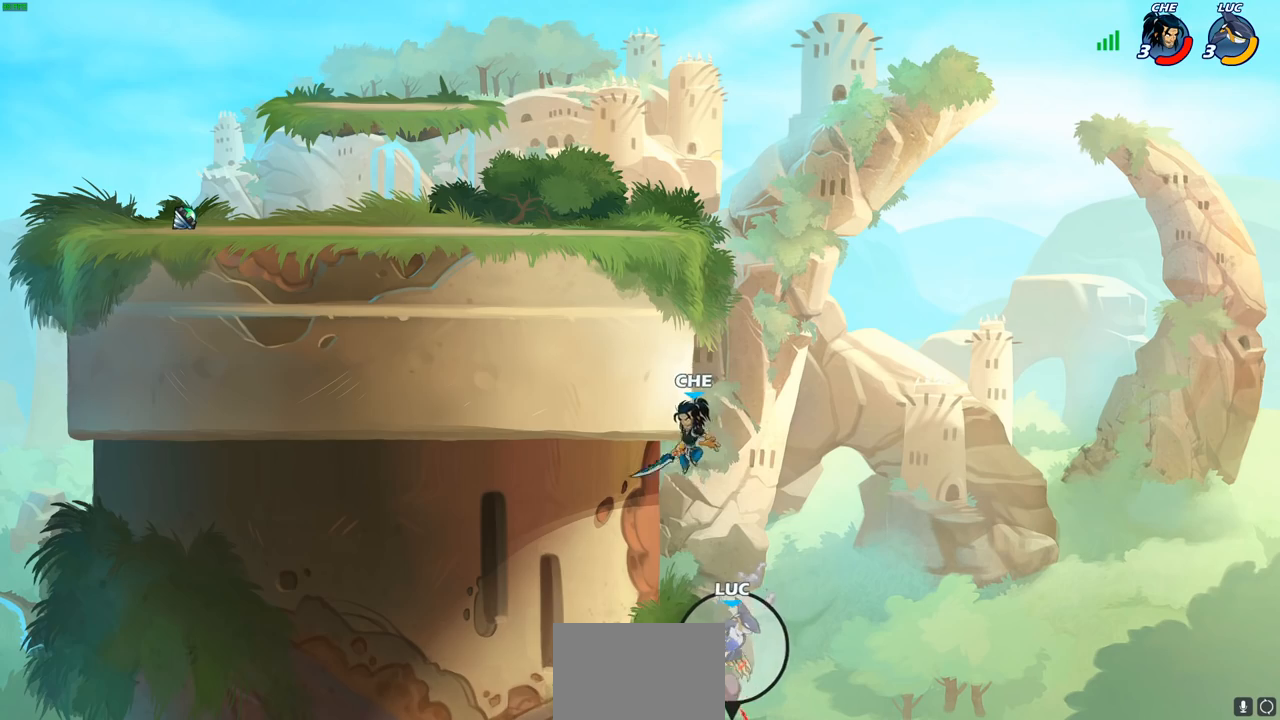
{"buttons": ["CIRCLE"], "left_stick": "center", "right_stick": "center", "events": [[50, "CROSS", "up"], [367, "left_stick", "up-left"], [433, "CIRCLE", "down"], [500, "left_stick", "center"]]}
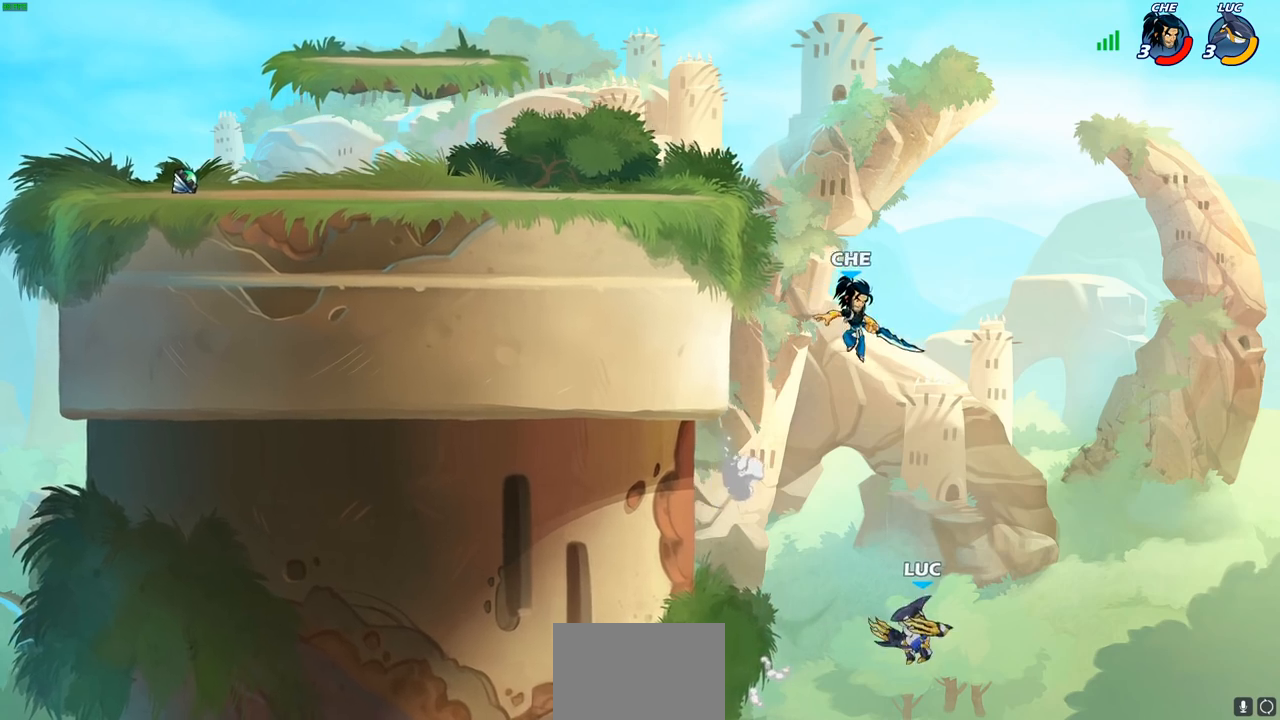
{"buttons": [], "left_stick": "right", "right_stick": "center", "events": [[50, "CIRCLE", "up"], [433, "left_stick", "right"]]}
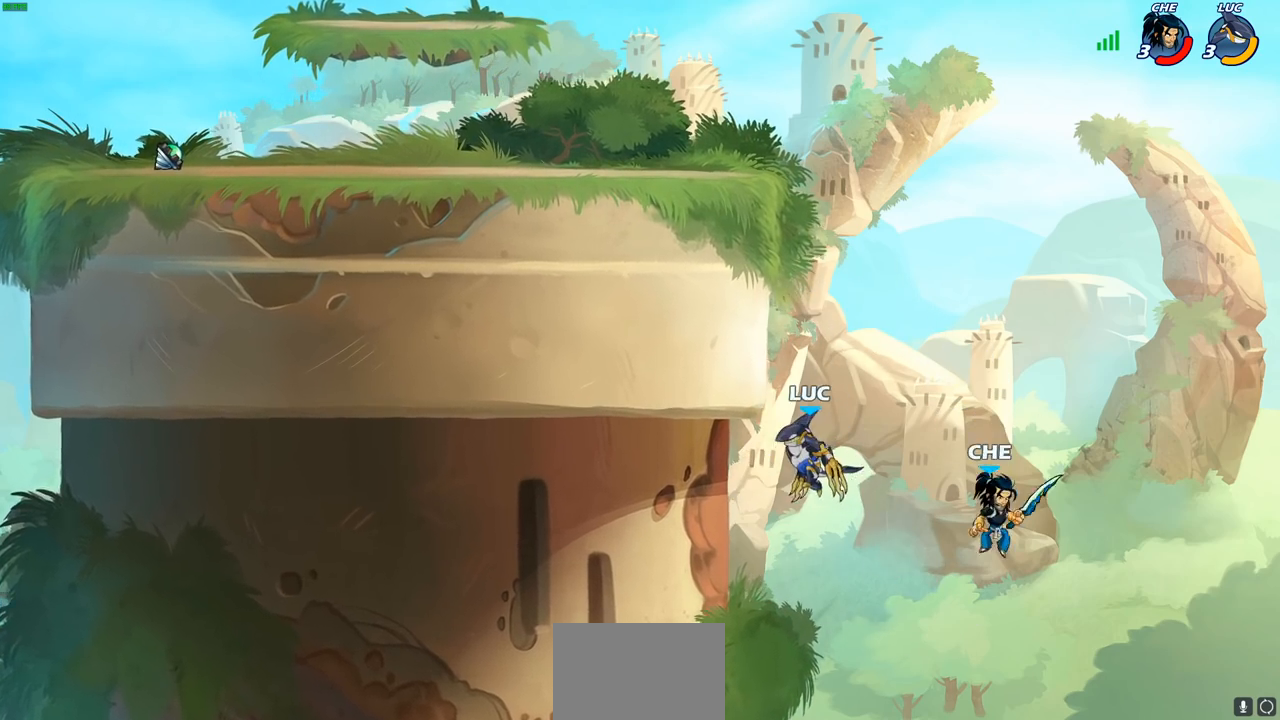
{"buttons": ["R2"], "left_stick": "center", "right_stick": "center", "events": [[283, "left_stick", "center"], [333, "R2", "down"], [367, "CIRCLE", "down"], [500, "CIRCLE", "up"]]}
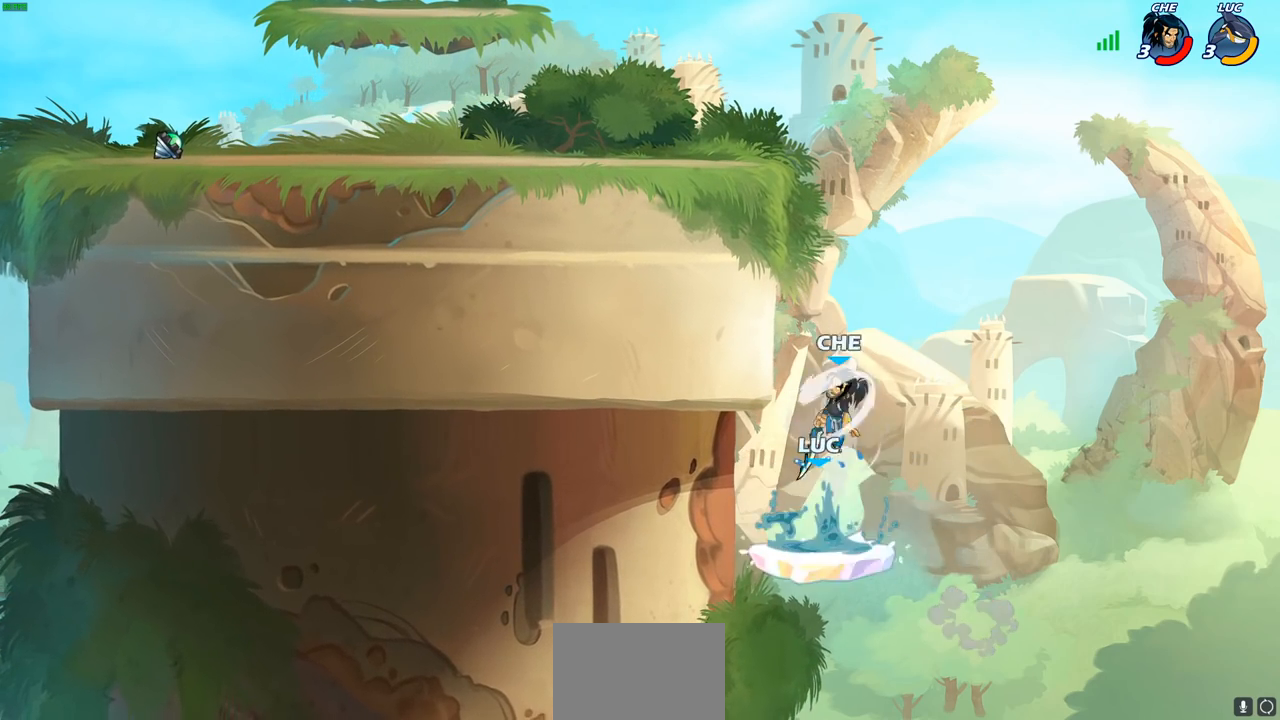
{"buttons": [], "left_stick": "up", "right_stick": "center", "events": [[33, "R2", "up"], [183, "left_stick", "up"]]}
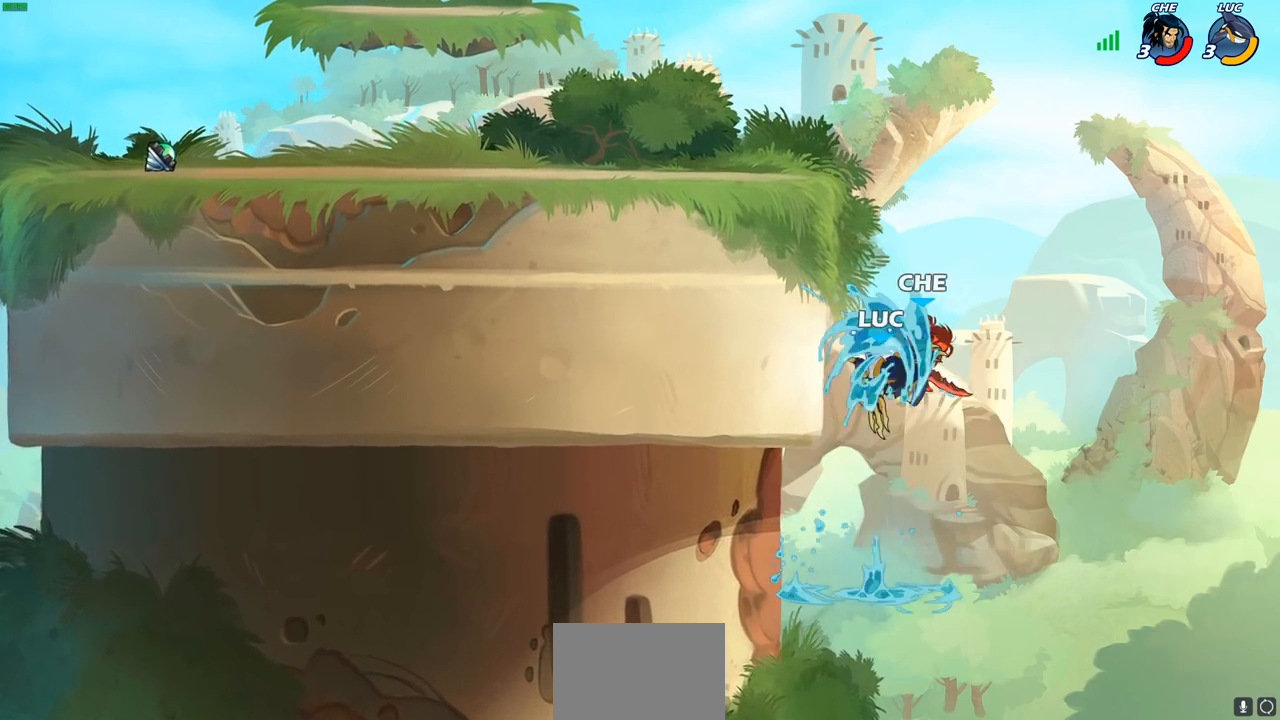
{"buttons": [], "left_stick": "up", "right_stick": "center", "events": [[367, "R1", "down"], [367, "R2", "down"], [467, "R1", "up"], [467, "R2", "up"]]}
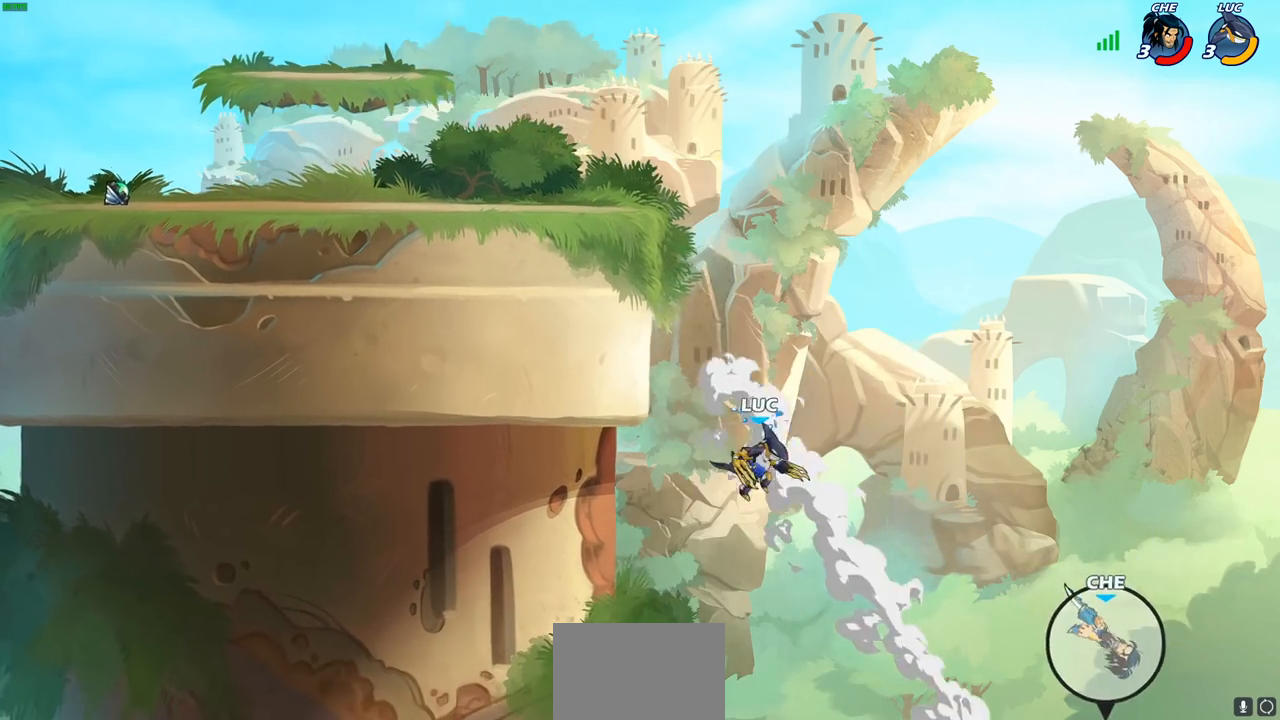
{"buttons": ["R1", "R2"], "left_stick": "up-left", "right_stick": "center", "events": [[50, "R1", "down"], [50, "R2", "down"], [200, "R1", "up"], [250, "R1", "down"], [317, "left_stick", "up-left"]]}
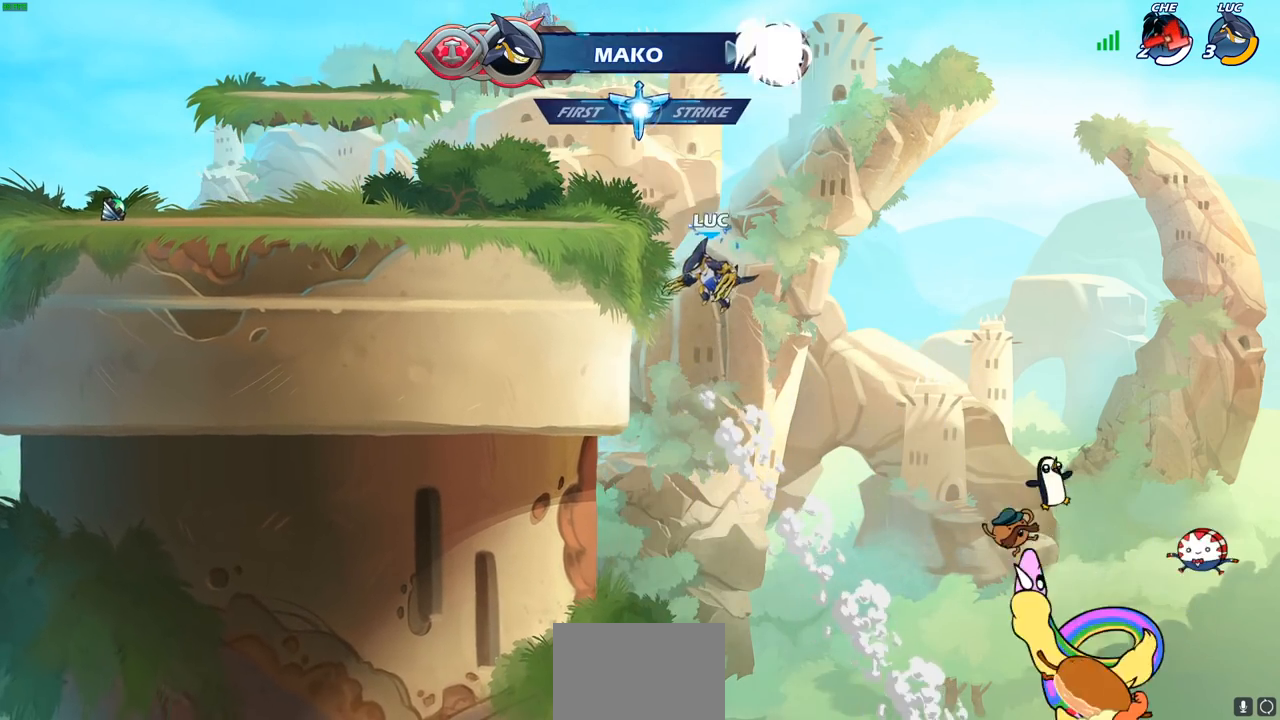
{"buttons": ["R2"], "left_stick": "up-left", "right_stick": "center", "events": [[50, "R1", "up"]]}
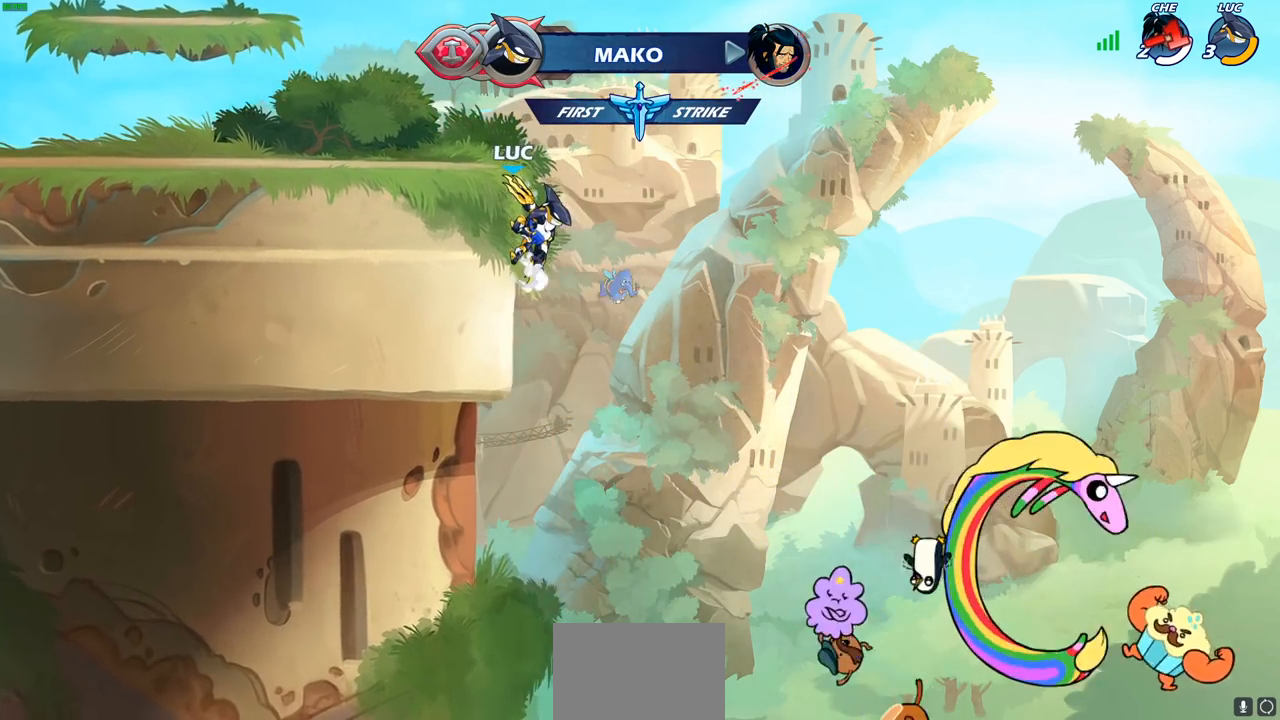
{"buttons": [], "left_stick": "up-left", "right_stick": "center", "events": [[317, "R2", "up"]]}
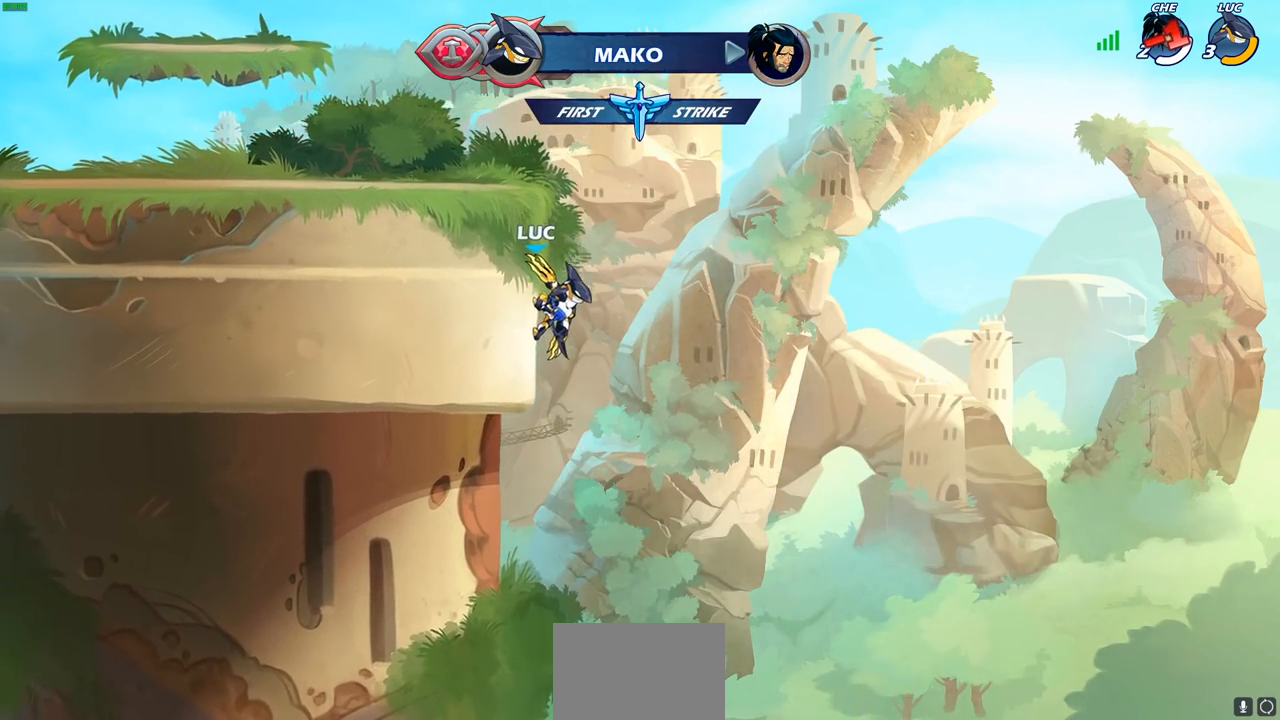
{"buttons": [], "left_stick": "center", "right_stick": "center", "events": [[50, "CROSS", "down"], [117, "left_stick", "up-right"], [167, "CROSS", "up"], [200, "left_stick", "up-left"], [267, "CROSS", "down"], [350, "CIRCLE", "down"], [350, "CROSS", "up"], [467, "CIRCLE", "up"], [500, "left_stick", "center"]]}
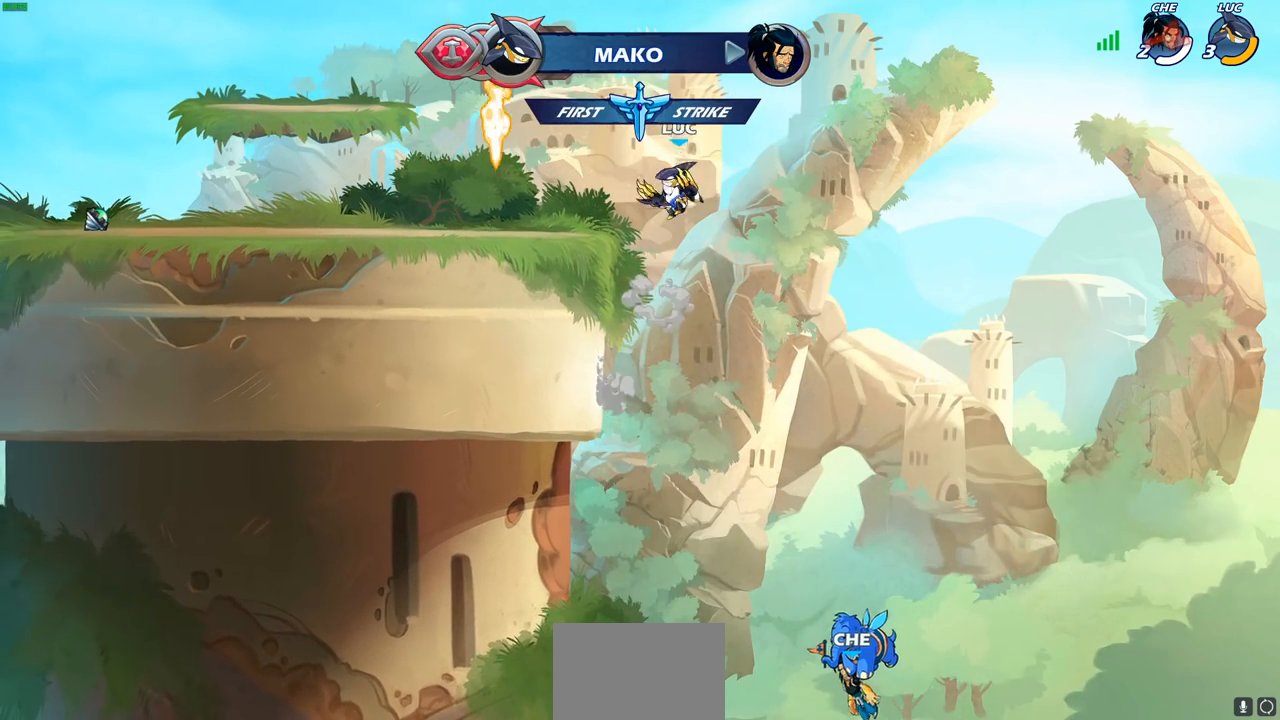
{"buttons": [], "left_stick": "right", "right_stick": "center", "events": [[450, "left_stick", "right"]]}
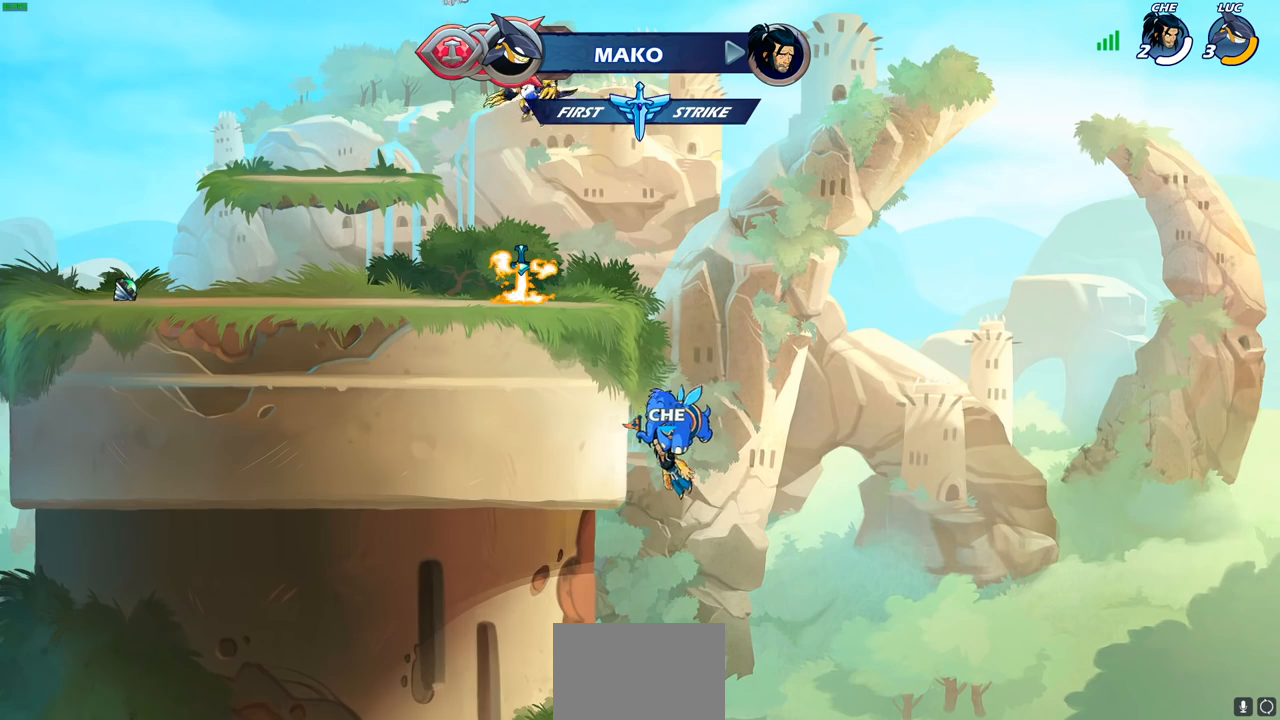
{"buttons": [], "left_stick": "center", "right_stick": "center", "events": [[83, "left_stick", "up"], [100, "R1", "down"], [167, "R1", "up"], [233, "left_stick", "center"]]}
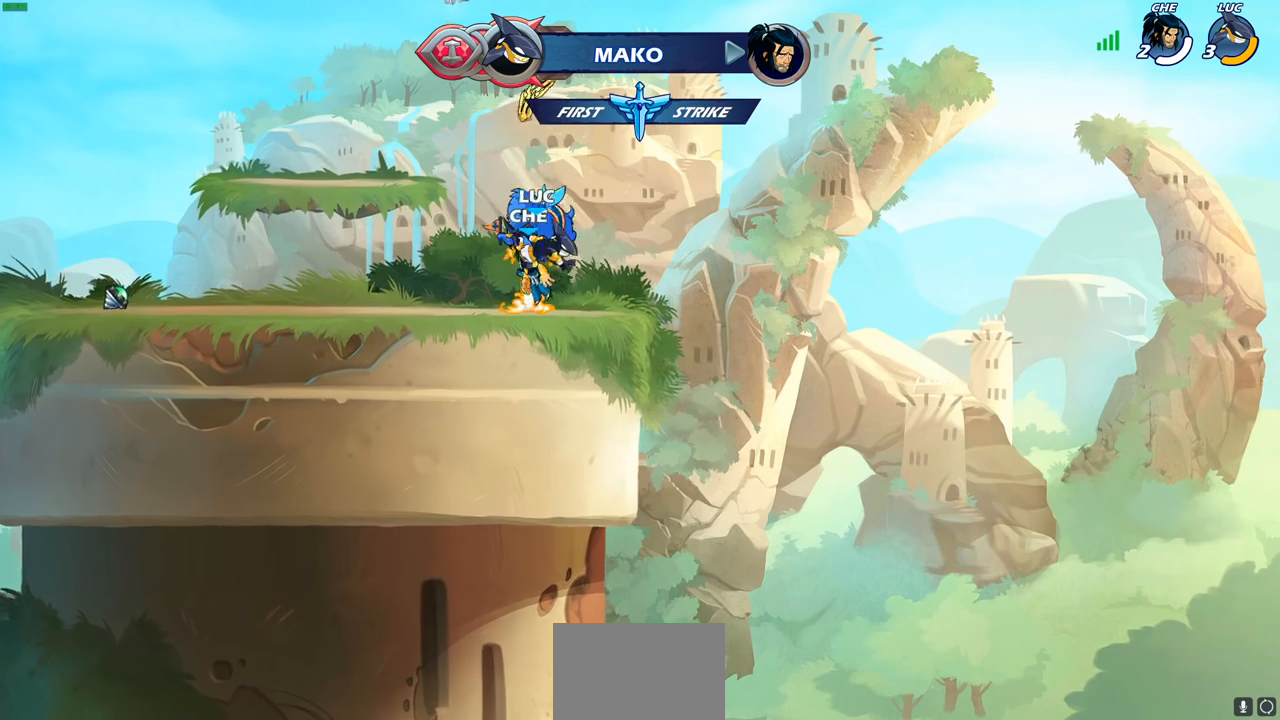
{"buttons": [], "left_stick": "up", "right_stick": "center", "events": [[133, "R1", "down"], [200, "CROSS", "down"], [250, "CROSS", "up"], [267, "R1", "up"], [400, "left_stick", "up-left"], [483, "left_stick", "up"]]}
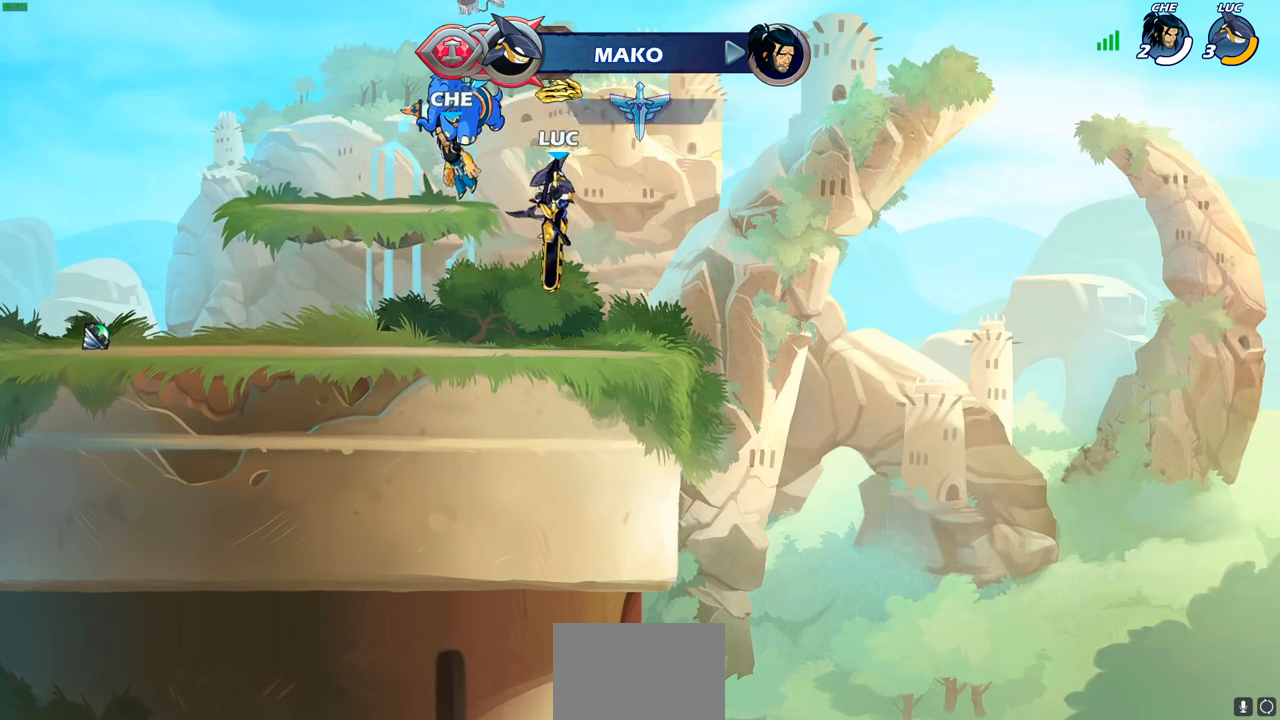
{"buttons": [], "left_stick": "center", "right_stick": "center", "events": [[17, "R1", "down"], [100, "R1", "up"], [150, "left_stick", "center"]]}
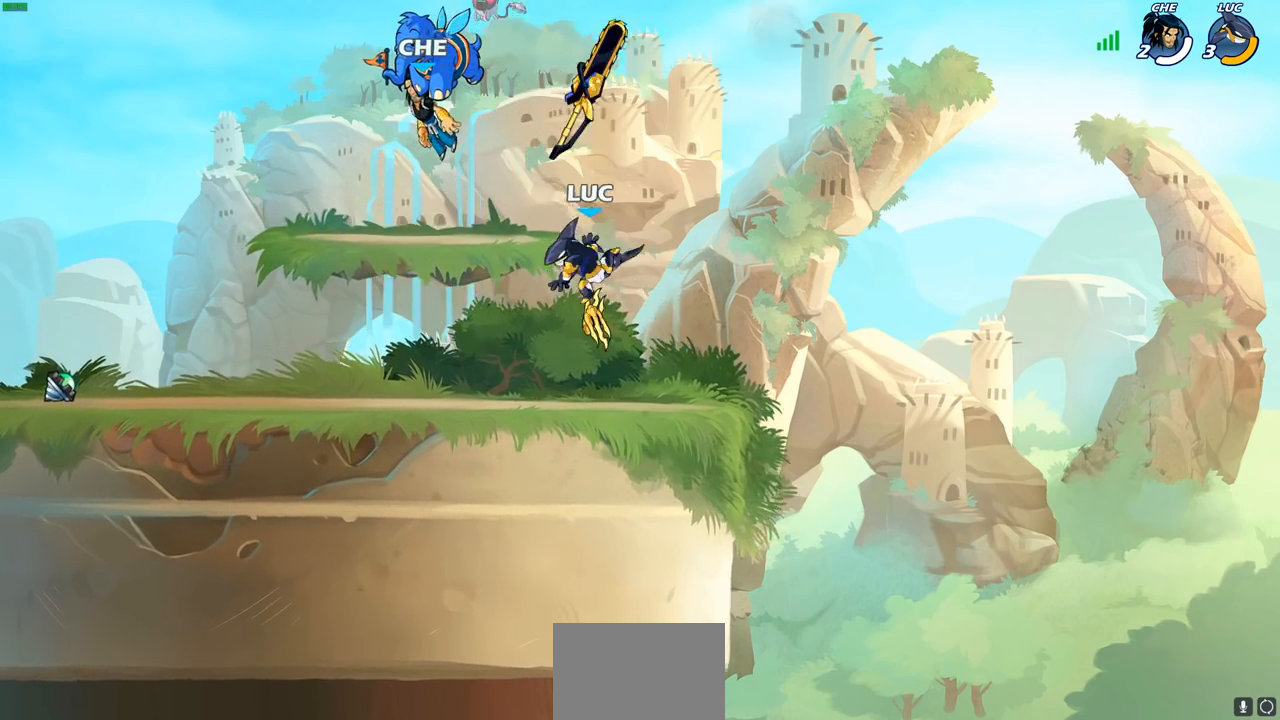
{"buttons": ["CROSS"], "left_stick": "up", "right_stick": "center", "events": [[150, "R1", "down"], [217, "CROSS", "down"], [300, "CROSS", "up"], [300, "R1", "up"], [450, "CROSS", "down"], [483, "left_stick", "up"]]}